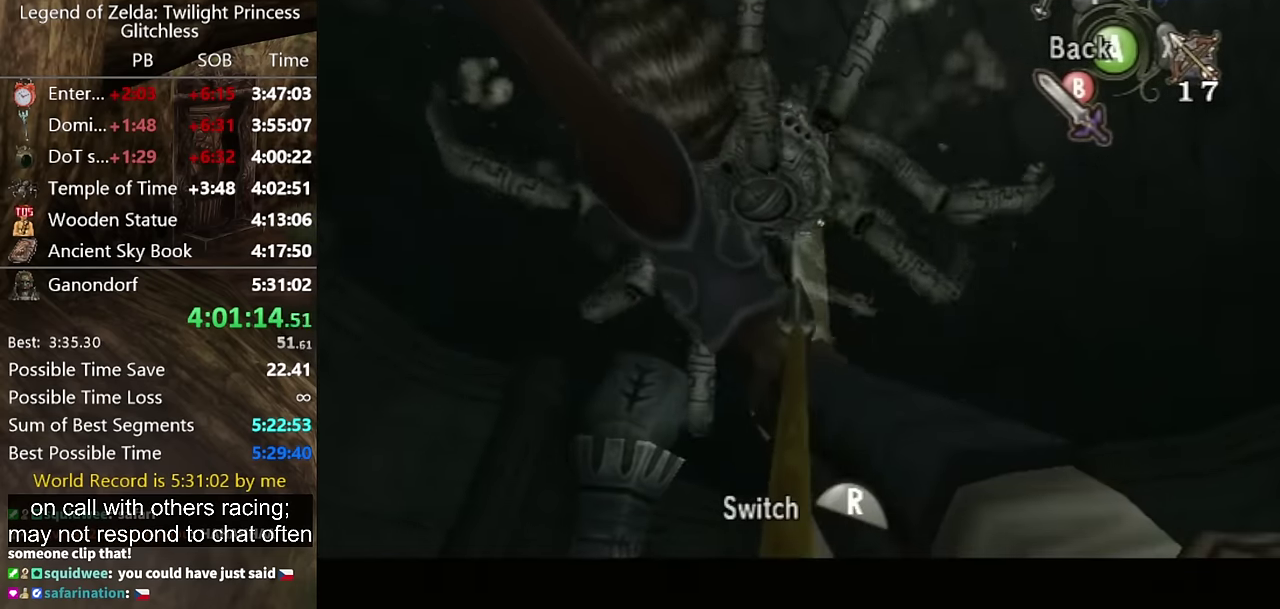
Gameplay with a controller (Nintendo layout); each line is a JSON object with the inputs held at the frame after it. "events" lists button and stick changes between this image and that frame as [ms after this image, input, new state], when the widget could be followed in between. Not read: L2 L3 R3.
{"buttons": [], "left_stick": "up-right", "right_stick": "center", "events": [[34, "left_stick", "up-right"], [200, "left_stick", "center"], [400, "left_stick", "up-right"], [467, "X", "up"]]}
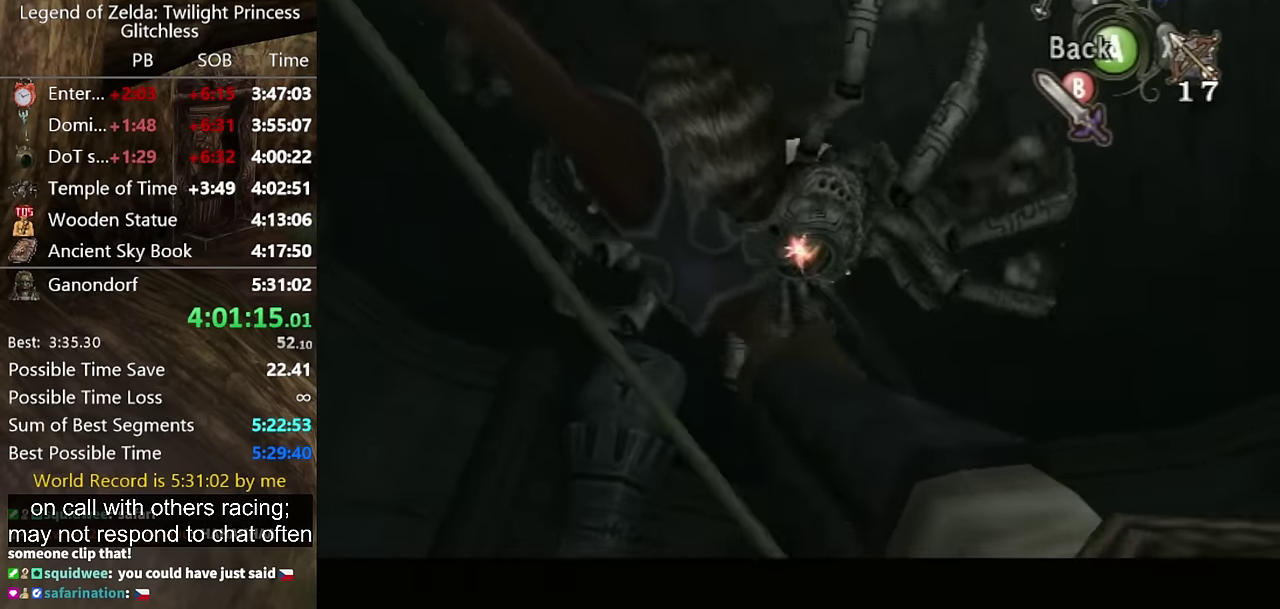
{"buttons": [], "left_stick": "up-left", "right_stick": "center", "events": [[34, "left_stick", "center"], [200, "left_stick", "up"], [267, "left_stick", "up-left"], [300, "A", "down"], [467, "A", "up"]]}
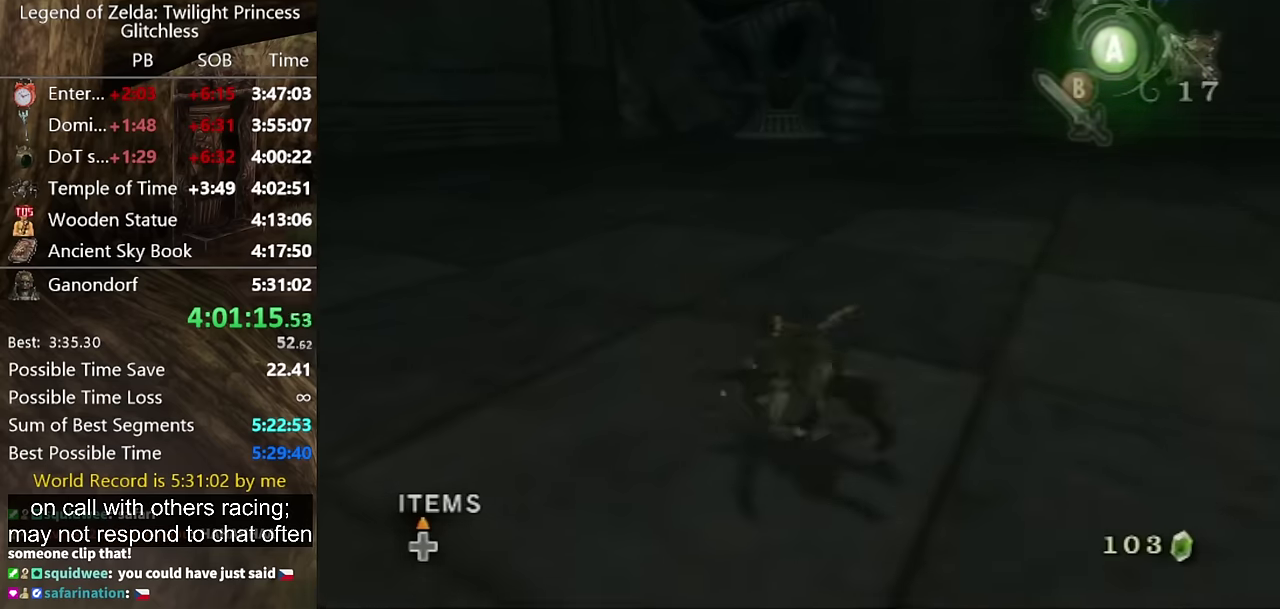
{"buttons": [], "left_stick": "up-left", "right_stick": "center", "events": [[34, "A", "down"], [100, "A", "up"], [167, "A", "down"], [267, "A", "up"]]}
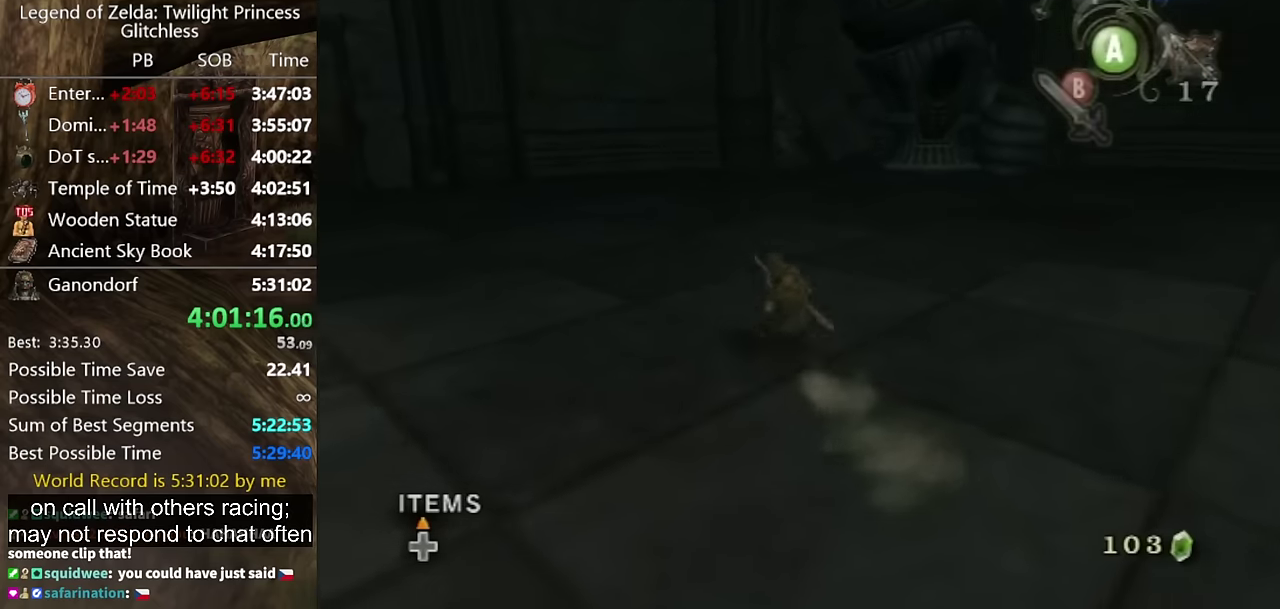
{"buttons": [], "left_stick": "up", "right_stick": "center", "events": [[67, "left_stick", "up"], [367, "A", "down"], [467, "A", "up"]]}
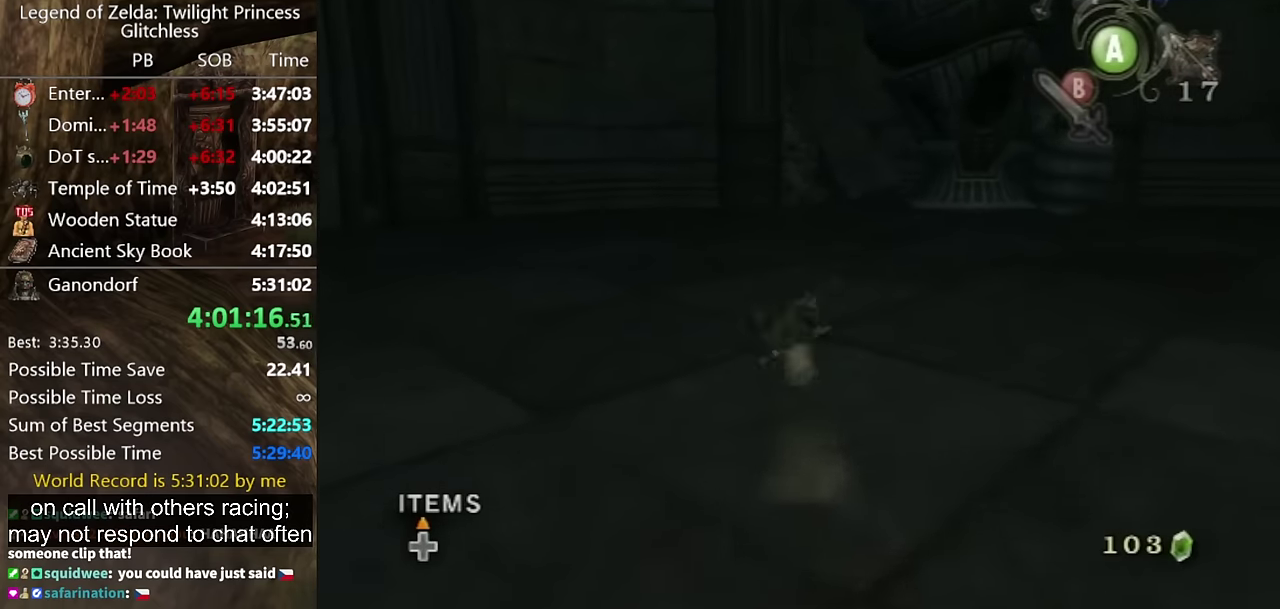
{"buttons": ["Y", "L1"], "left_stick": "up-left", "right_stick": "center", "events": [[267, "left_stick", "up-right"], [367, "L1", "down"], [400, "left_stick", "up-left"], [467, "Y", "down"]]}
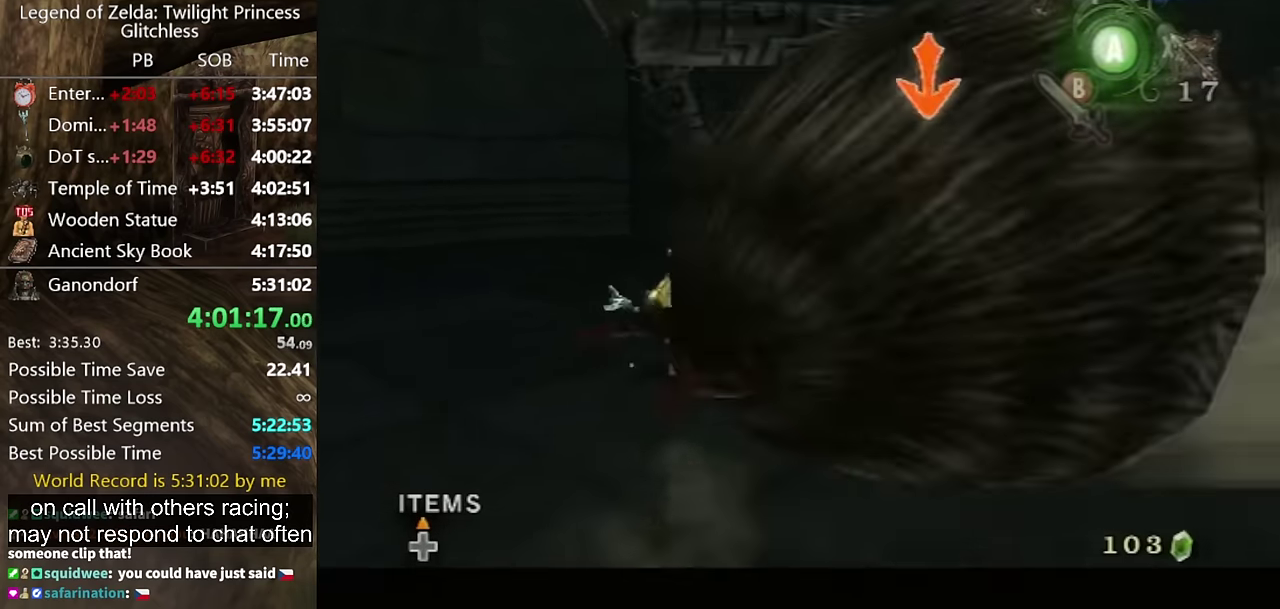
{"buttons": ["L1"], "left_stick": "up-left", "right_stick": "center", "events": [[34, "Y", "up"], [100, "Y", "down"], [167, "Y", "up"]]}
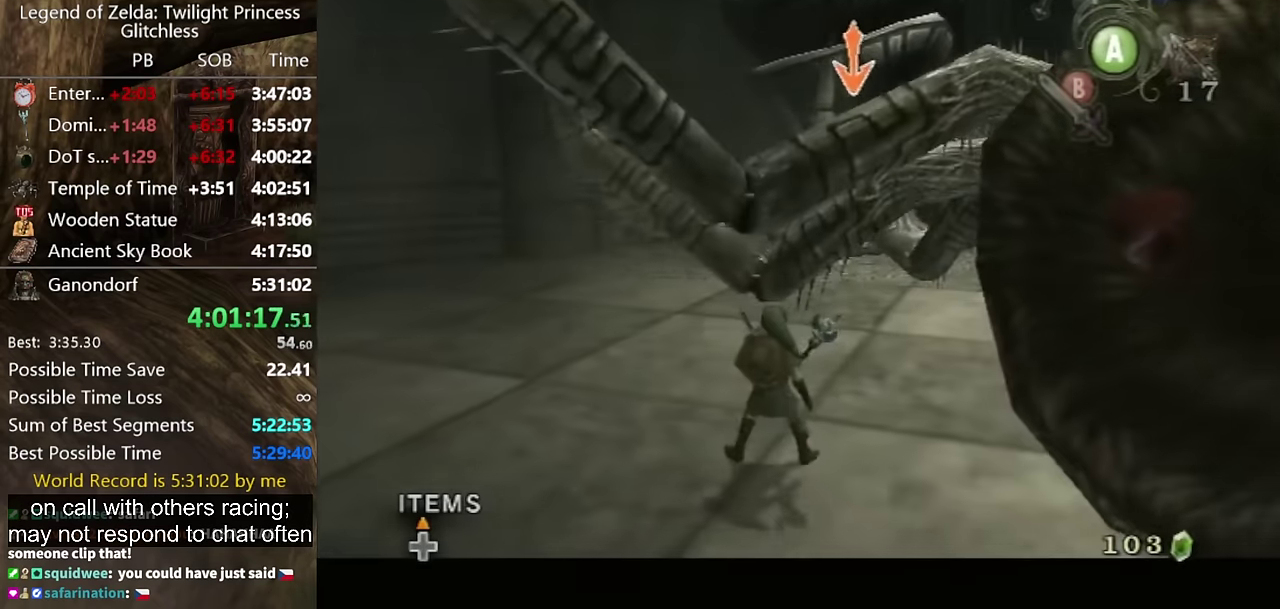
{"buttons": ["Y", "L1"], "left_stick": "up-left", "right_stick": "center", "events": [[500, "Y", "down"]]}
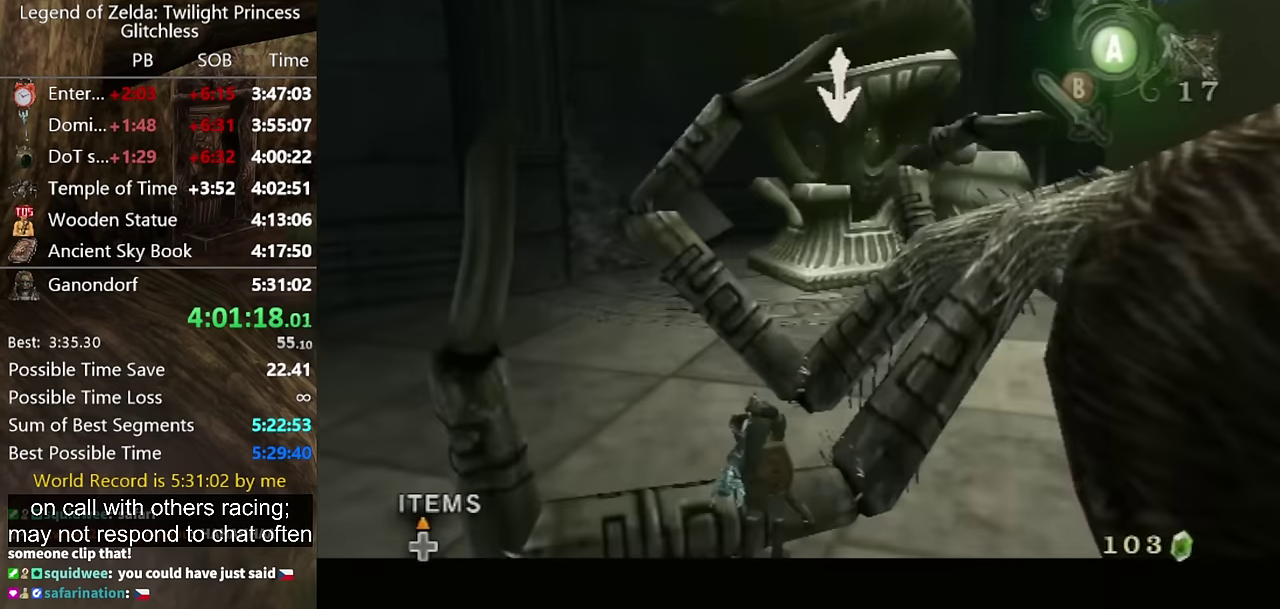
{"buttons": [], "left_stick": "up-left", "right_stick": "center", "events": [[67, "Y", "up"], [467, "L1", "up"]]}
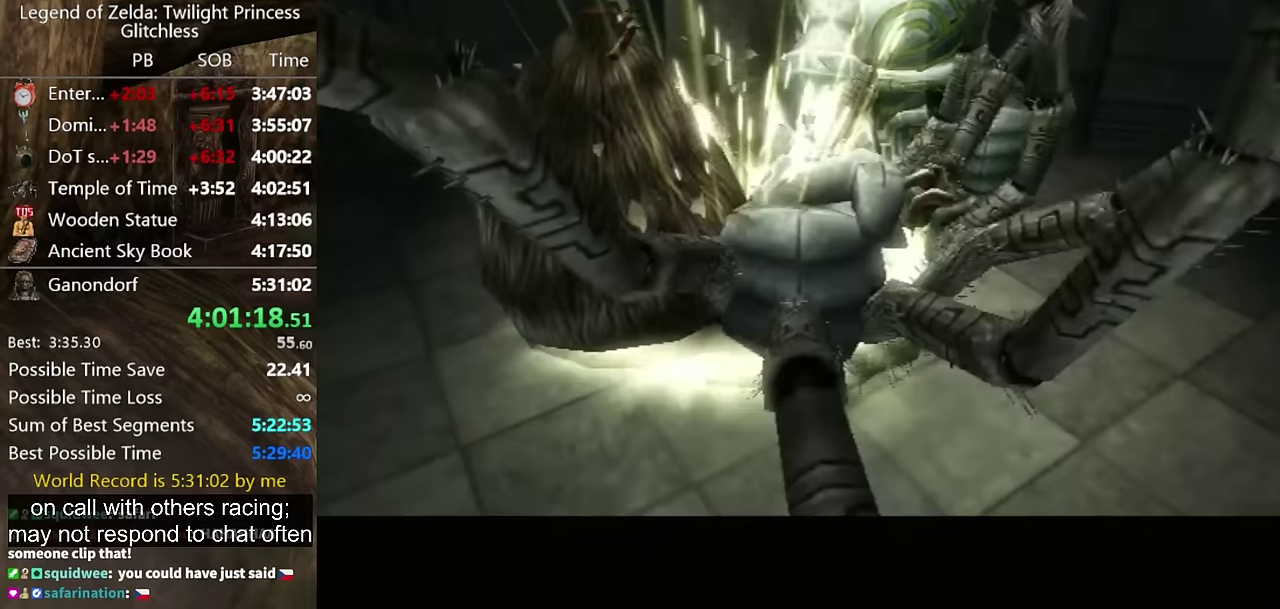
{"buttons": [], "left_stick": "center", "right_stick": "center", "events": [[33, "left_stick", "center"]]}
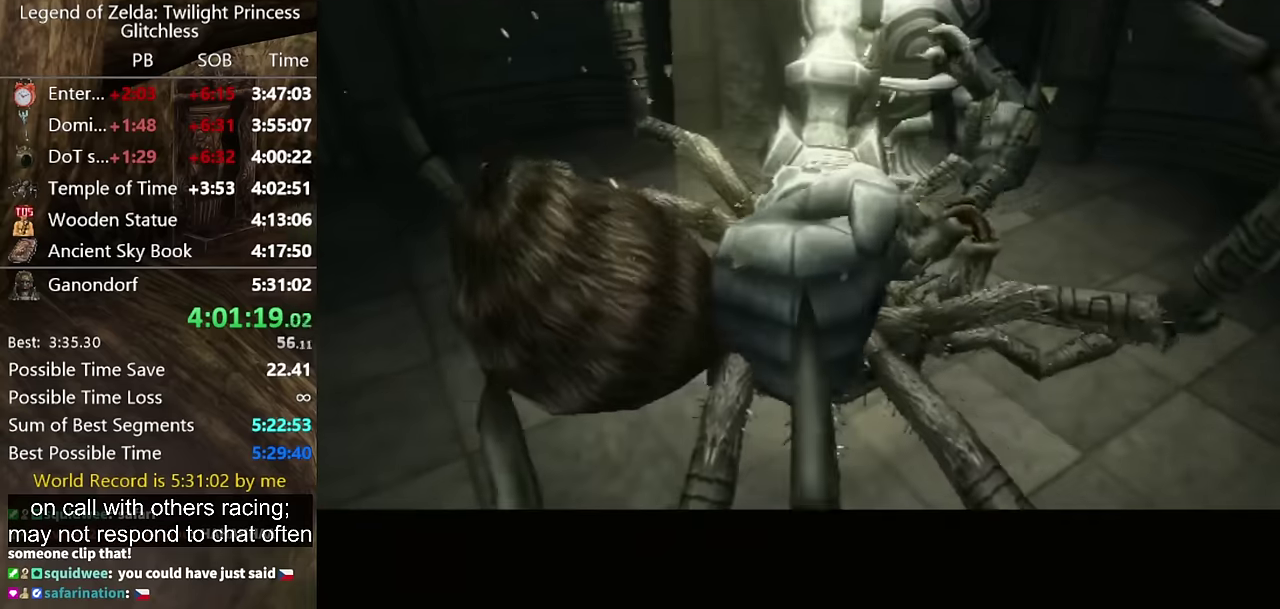
{"buttons": [], "left_stick": "down", "right_stick": "center", "events": [[333, "left_stick", "down"]]}
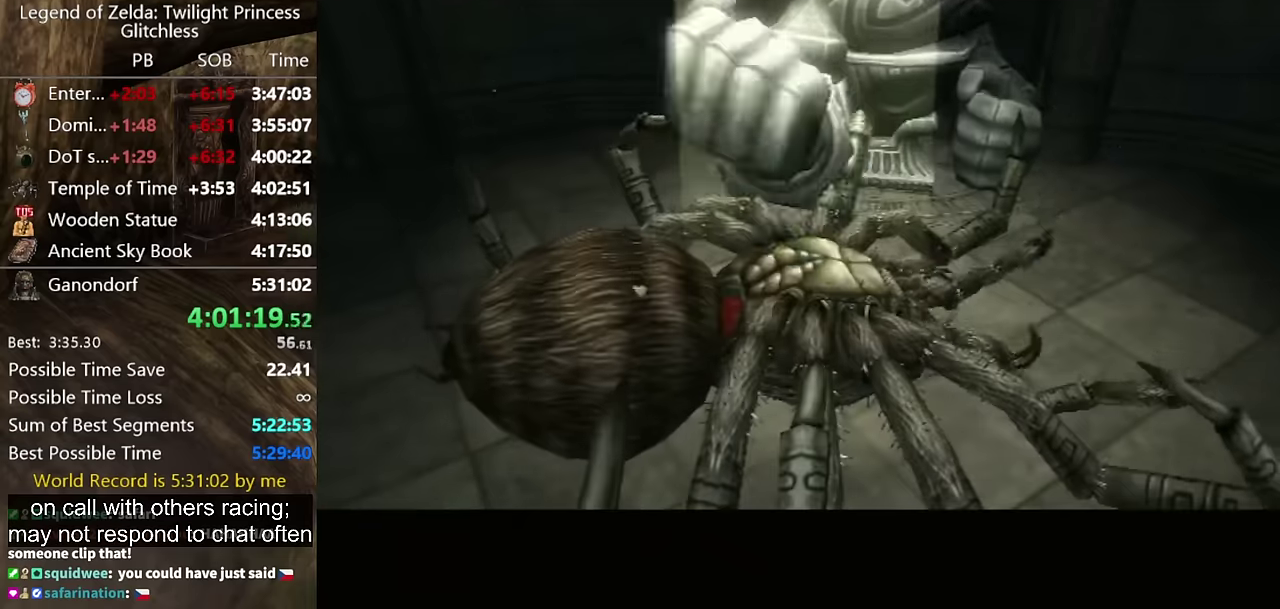
{"buttons": [], "left_stick": "down", "right_stick": "center", "events": []}
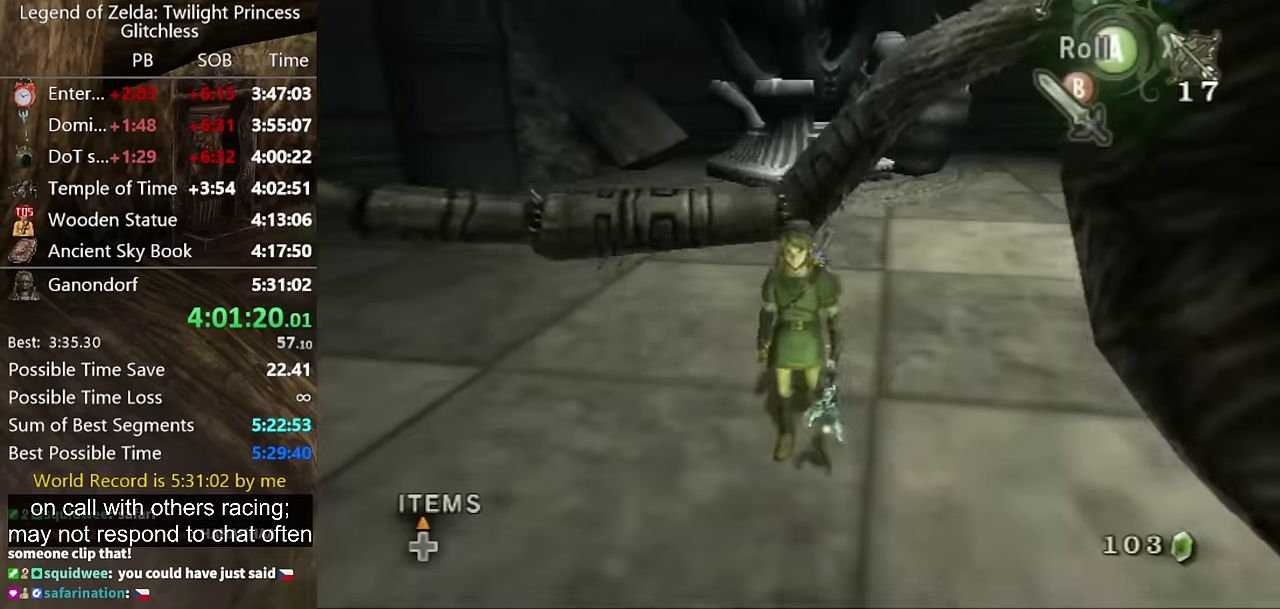
{"buttons": [], "left_stick": "down-right", "right_stick": "center", "events": [[133, "B", "down"], [200, "B", "up"], [200, "left_stick", "down-right"]]}
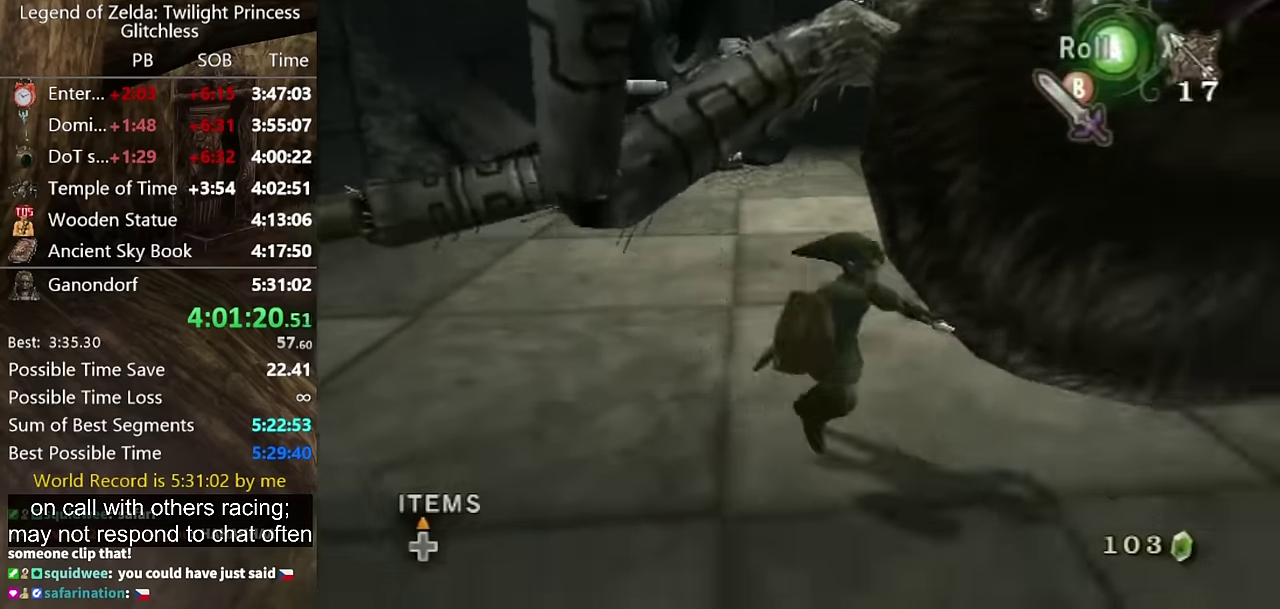
{"buttons": ["L1"], "left_stick": "center", "right_stick": "center", "events": [[100, "A", "down"], [167, "A", "up"], [167, "left_stick", "center"], [200, "L1", "down"]]}
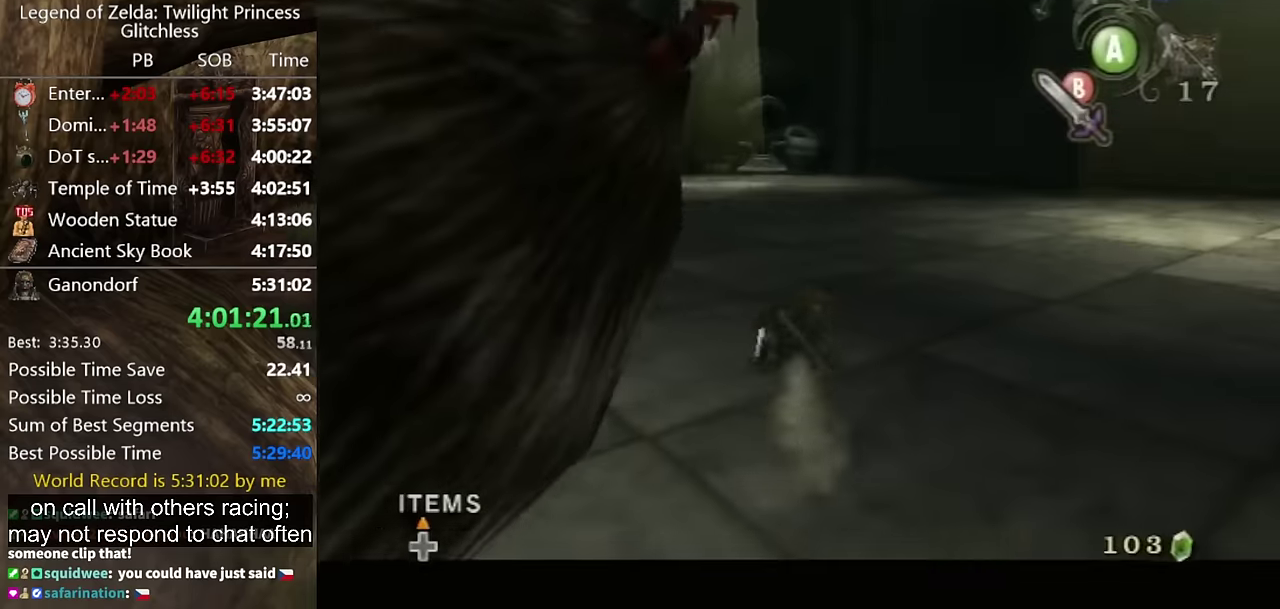
{"buttons": [], "left_stick": "center", "right_stick": "center", "events": [[200, "L1", "up"]]}
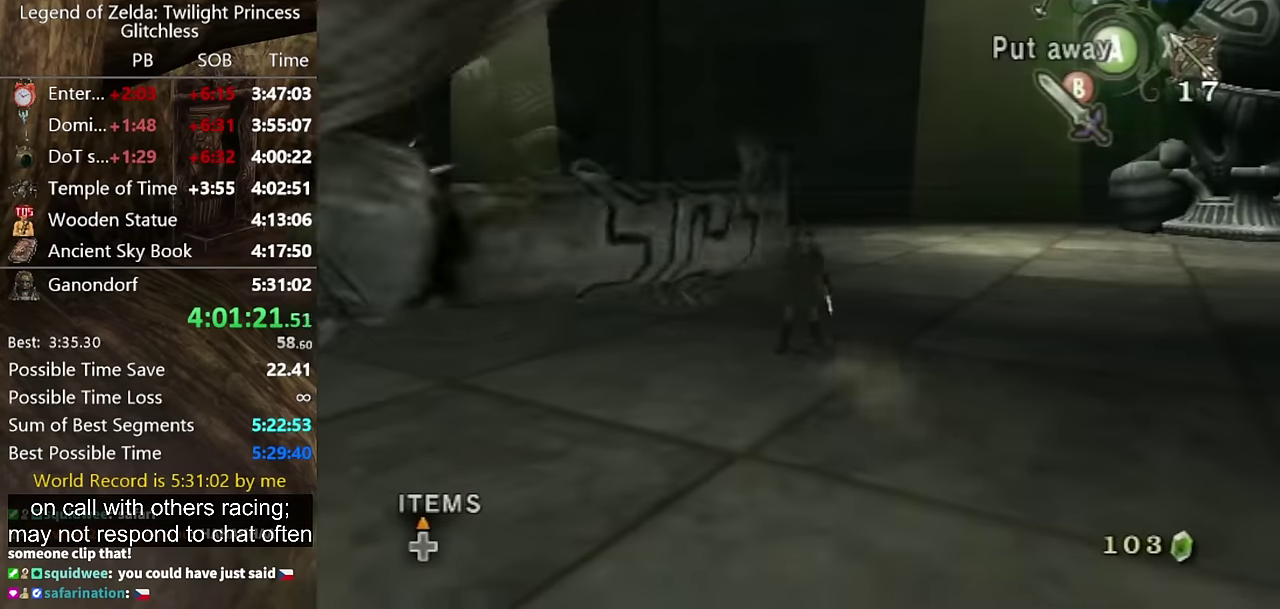
{"buttons": [], "left_stick": "down-left", "right_stick": "center", "events": [[433, "left_stick", "down-left"]]}
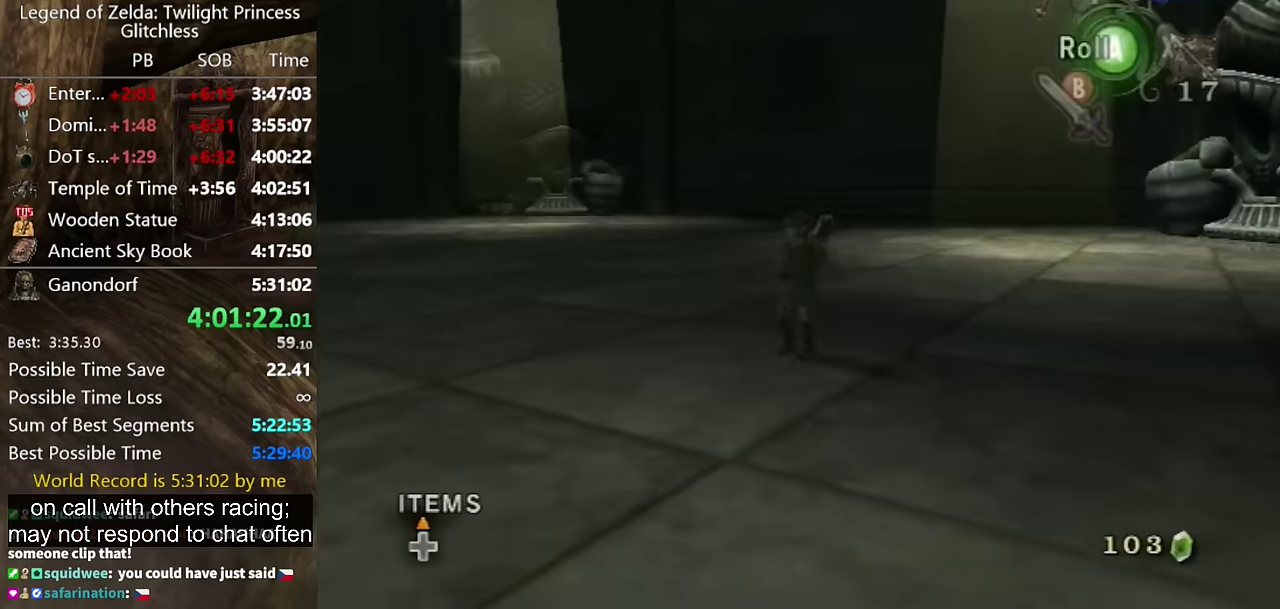
{"buttons": [], "left_stick": "up", "right_stick": "center", "events": [[33, "left_stick", "left"], [200, "left_stick", "up-left"], [367, "left_stick", "up"], [400, "A", "down"], [467, "A", "up"]]}
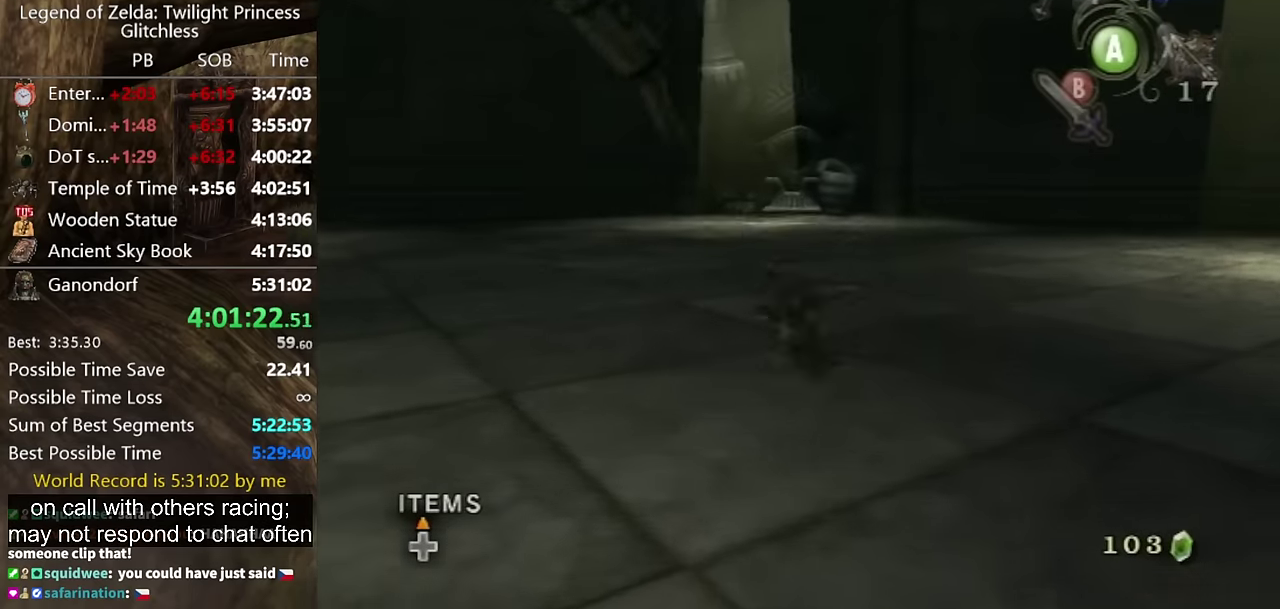
{"buttons": ["L1"], "left_stick": "center", "right_stick": "center", "events": [[33, "left_stick", "center"], [100, "L1", "down"]]}
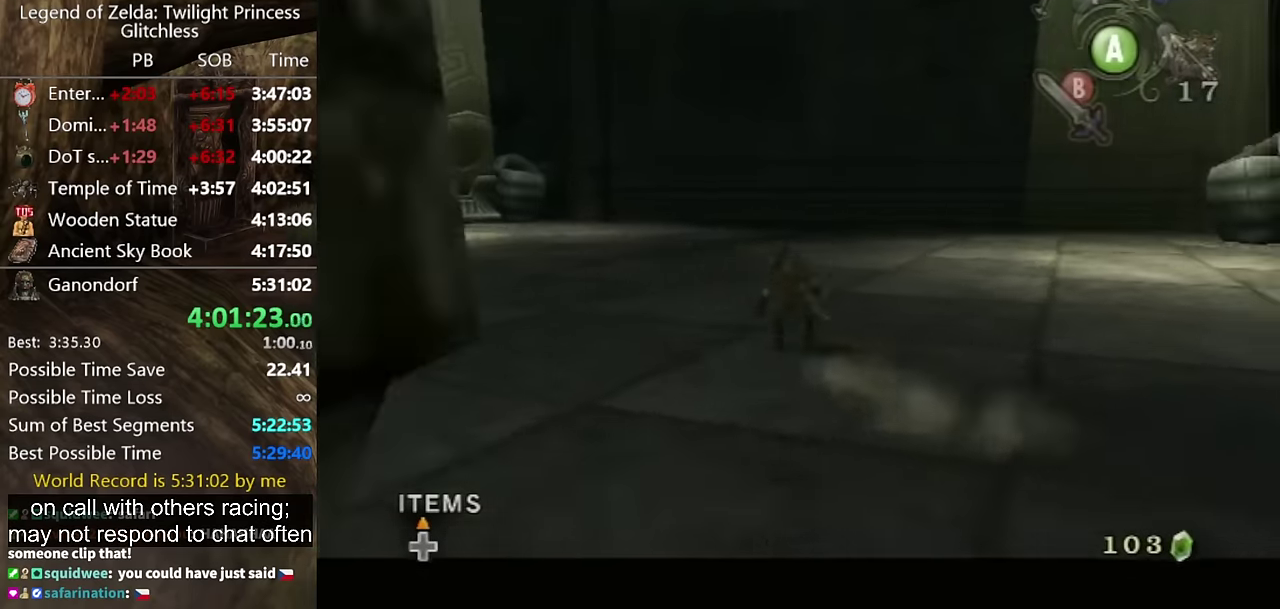
{"buttons": [], "left_stick": "center", "right_stick": "center", "events": [[133, "L1", "up"]]}
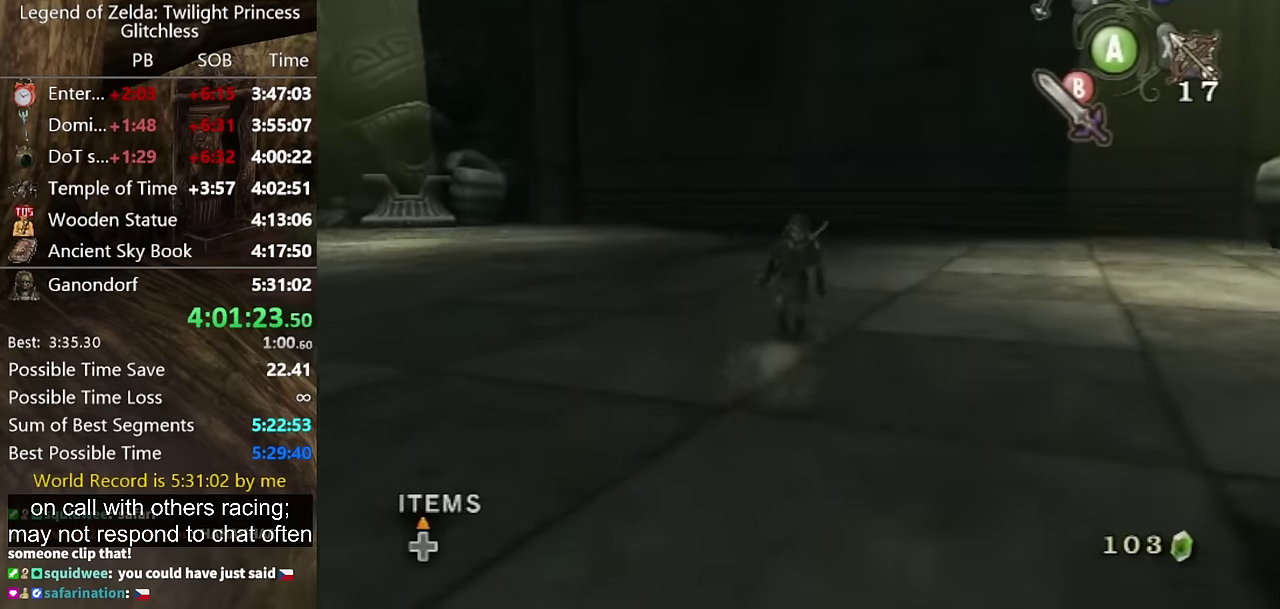
{"buttons": [], "left_stick": "center", "right_stick": "center", "events": []}
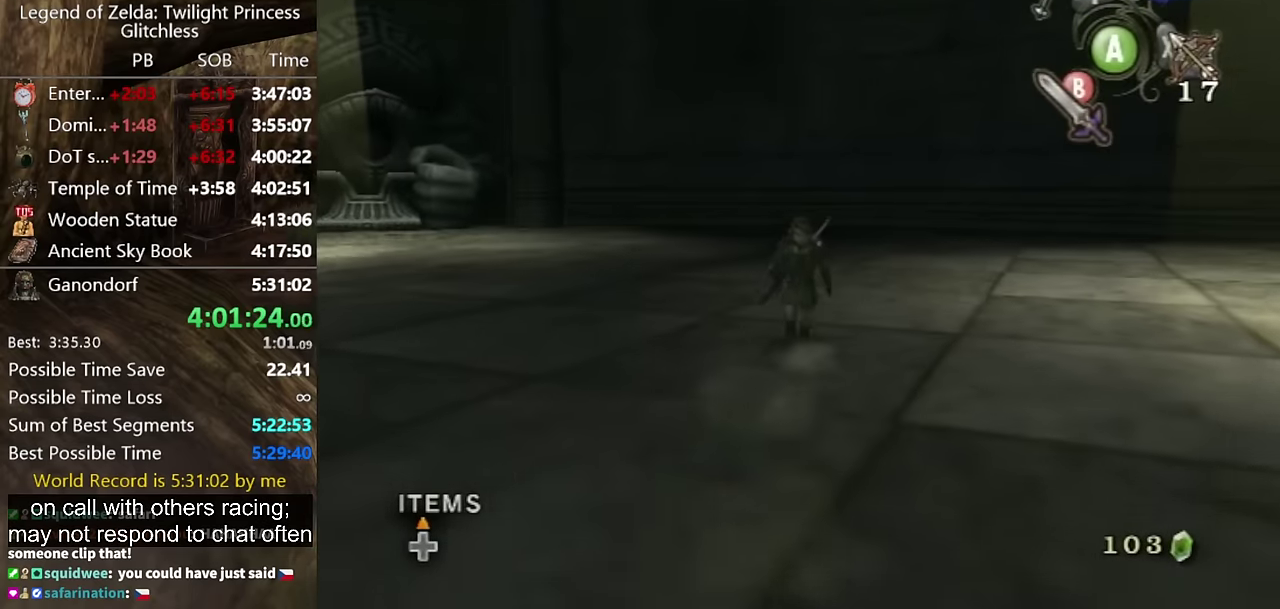
{"buttons": ["B", "L1"], "left_stick": "up", "right_stick": "center", "events": [[367, "L1", "down"], [400, "A", "down"], [400, "left_stick", "up-left"], [466, "B", "down"], [466, "left_stick", "up"], [500, "A", "up"]]}
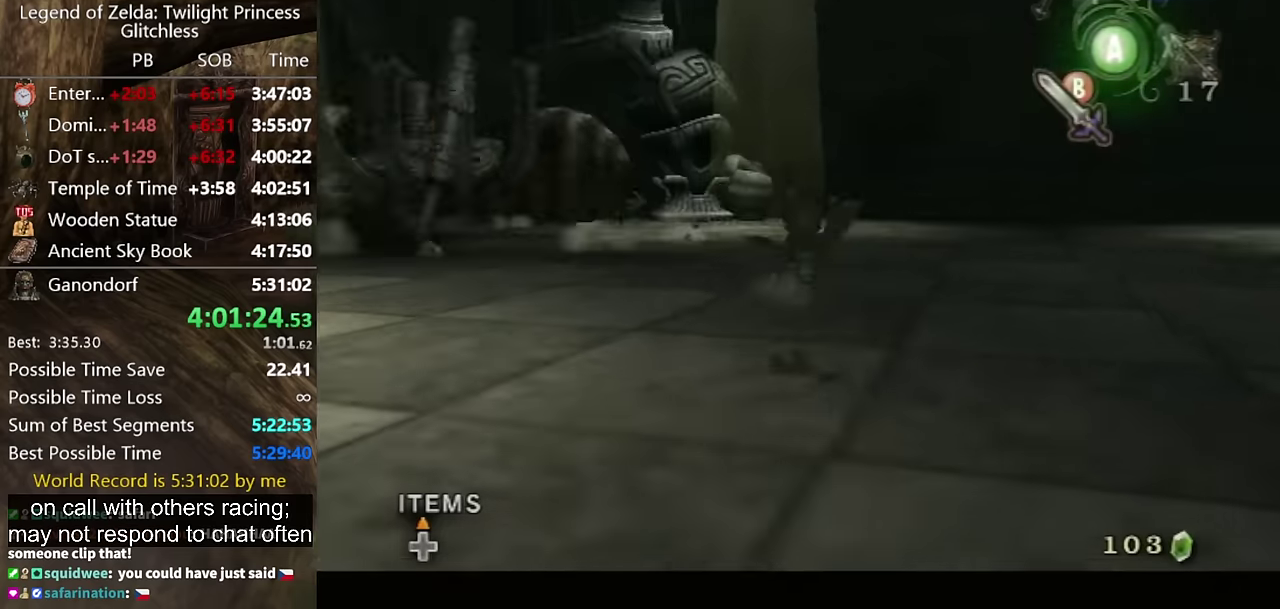
{"buttons": ["L1"], "left_stick": "center", "right_stick": "center", "events": [[33, "B", "up"], [166, "left_stick", "down"], [266, "left_stick", "up-left"], [400, "left_stick", "down-right"], [500, "left_stick", "center"]]}
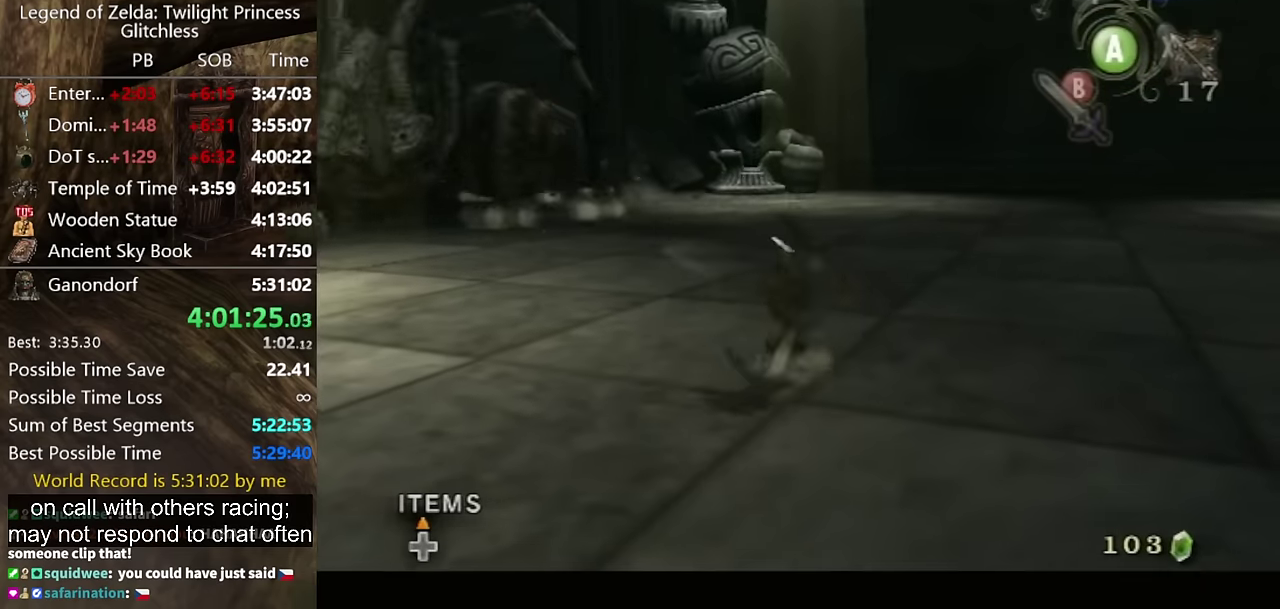
{"buttons": [], "left_stick": "center", "right_stick": "center", "events": [[66, "L1", "up"]]}
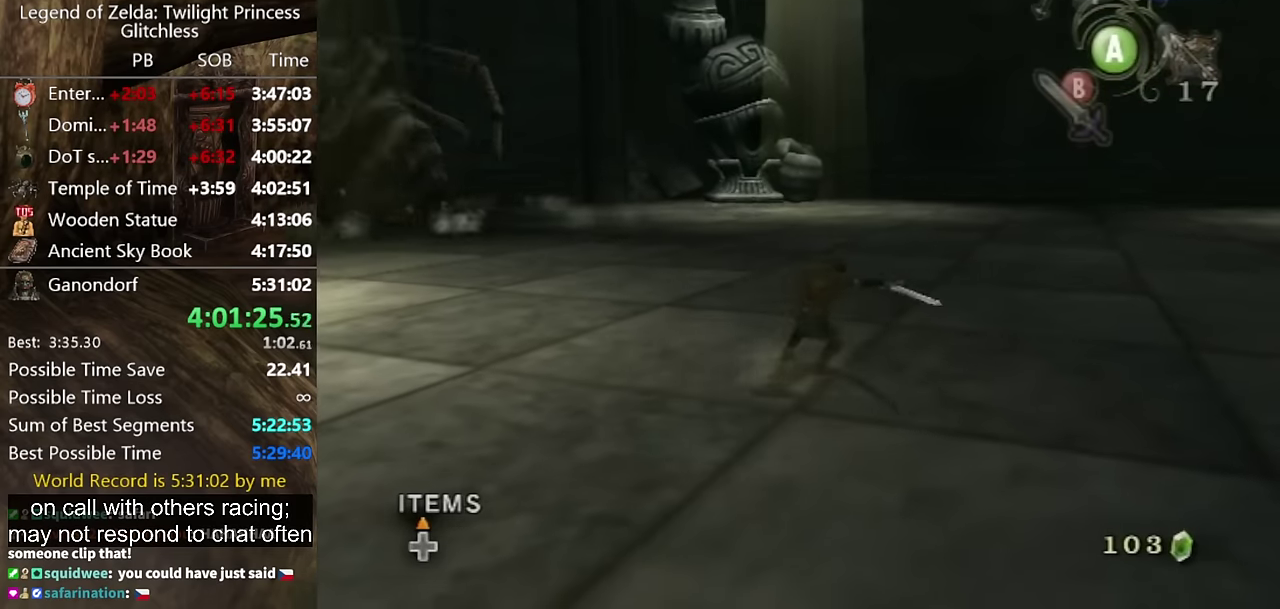
{"buttons": [], "left_stick": "up-right", "right_stick": "center", "events": [[266, "A", "down"], [266, "left_stick", "up-right"], [333, "A", "up"]]}